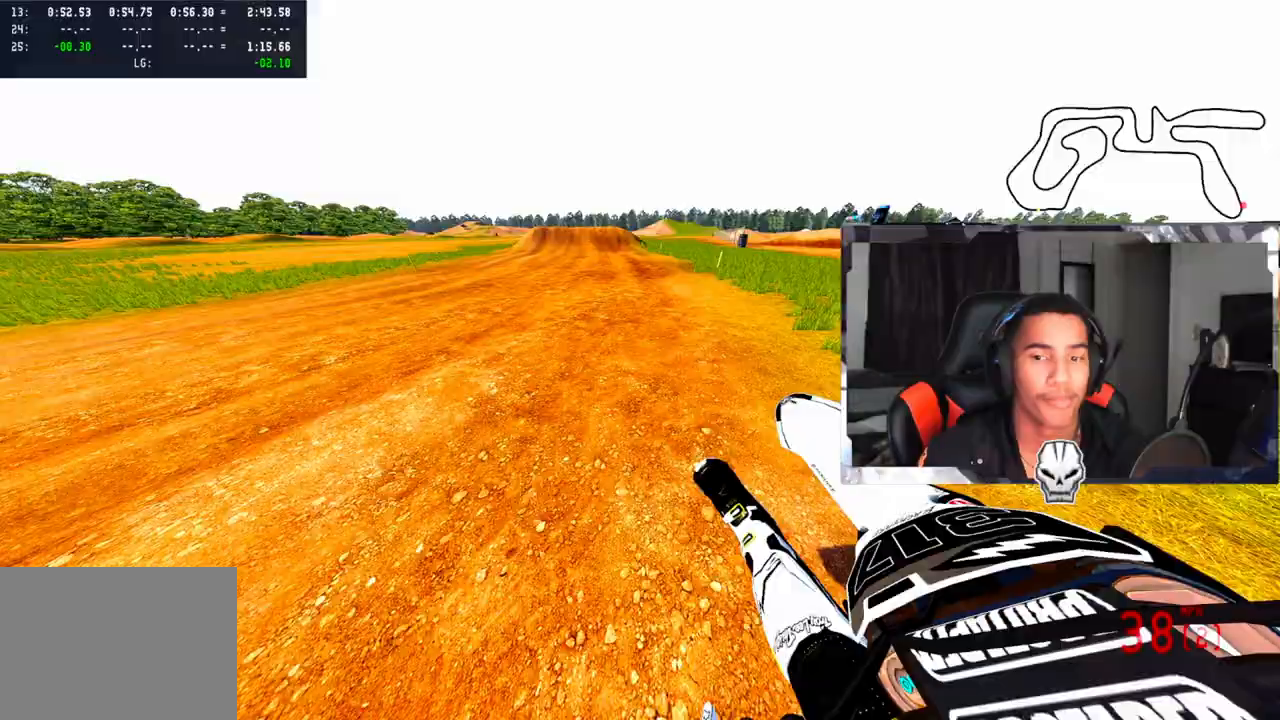
Gameplay with a controller (PlayStation layout); each line is a JSON object with the inputs held at the frame after it. "events" lists button and stick changes between this image and that frame as [ms after this image, input, new state], when the widget could be followed in between.
{"buttons": ["R2"], "left_stick": "center", "right_stick": "center", "events": []}
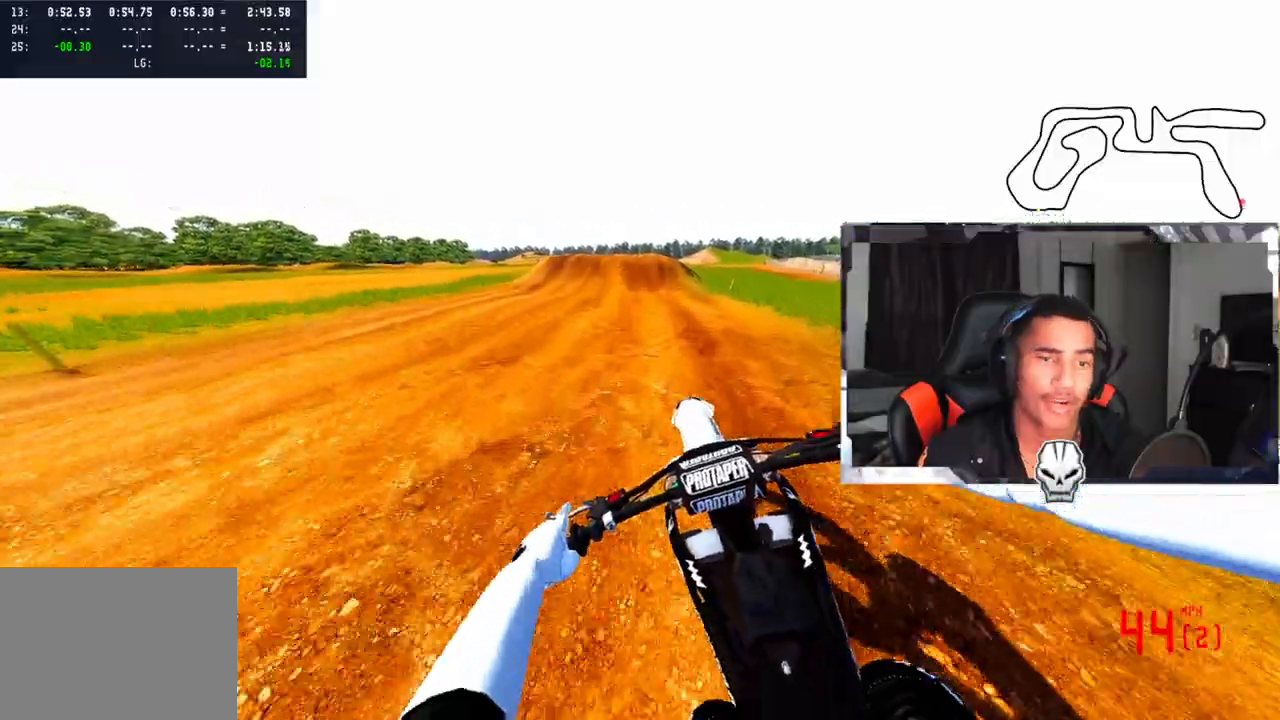
{"buttons": ["R2", "R3"], "left_stick": "center", "right_stick": "down", "events": [[183, "right_stick", "down"], [450, "R3", "down"]]}
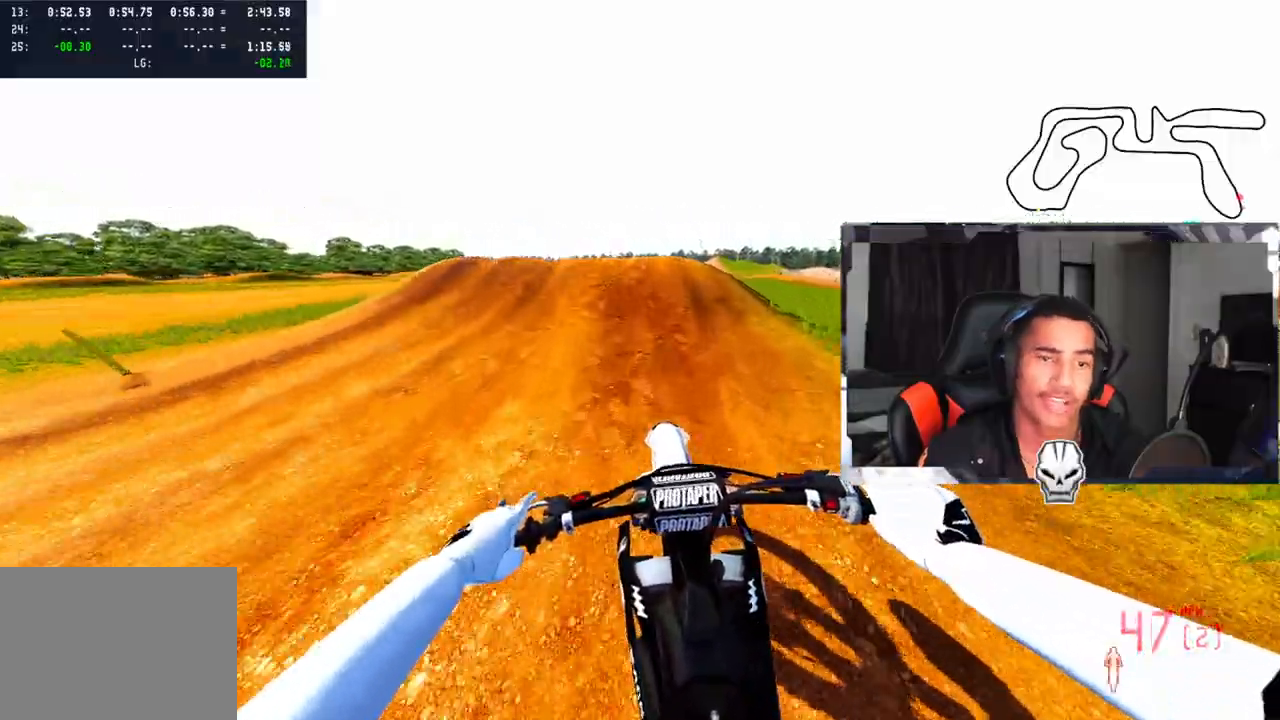
{"buttons": ["R2"], "left_stick": "center", "right_stick": "up-right", "events": [[17, "right_stick", "center"], [33, "R3", "up"], [167, "right_stick", "up-right"]]}
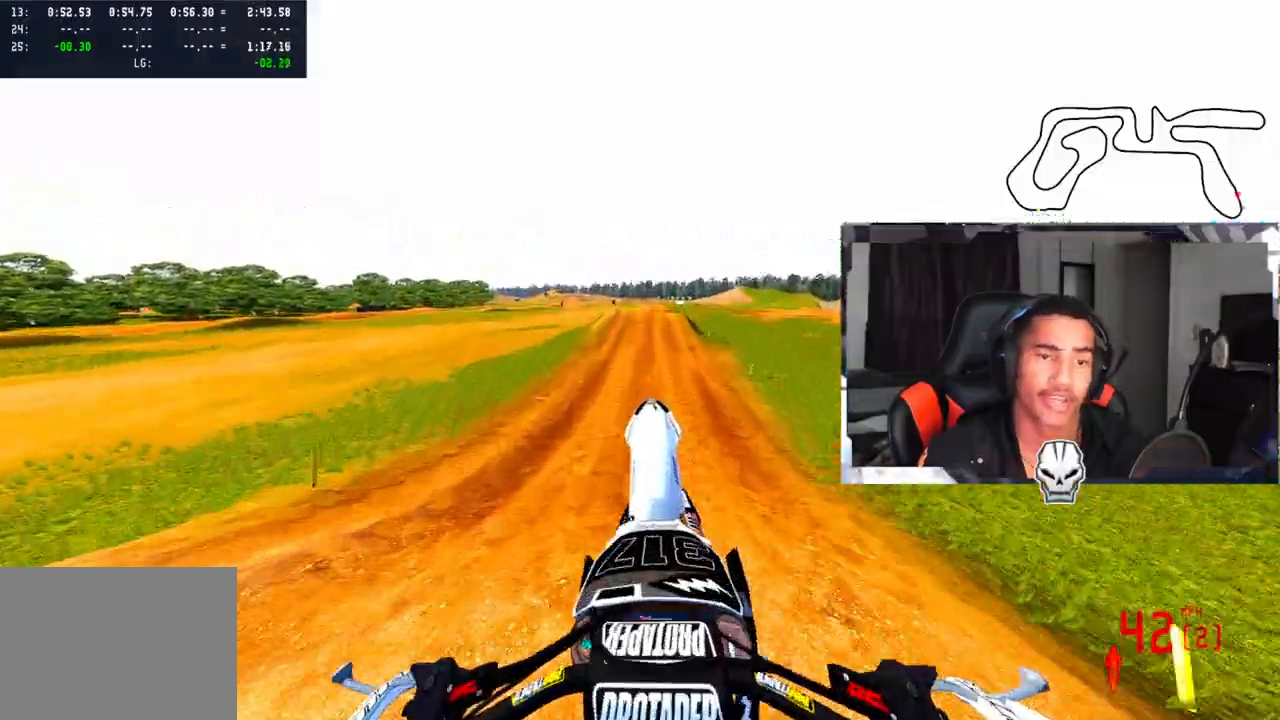
{"buttons": [], "left_stick": "up-right", "right_stick": "center", "events": [[250, "right_stick", "center"], [417, "left_stick", "up-right"], [450, "R2", "up"]]}
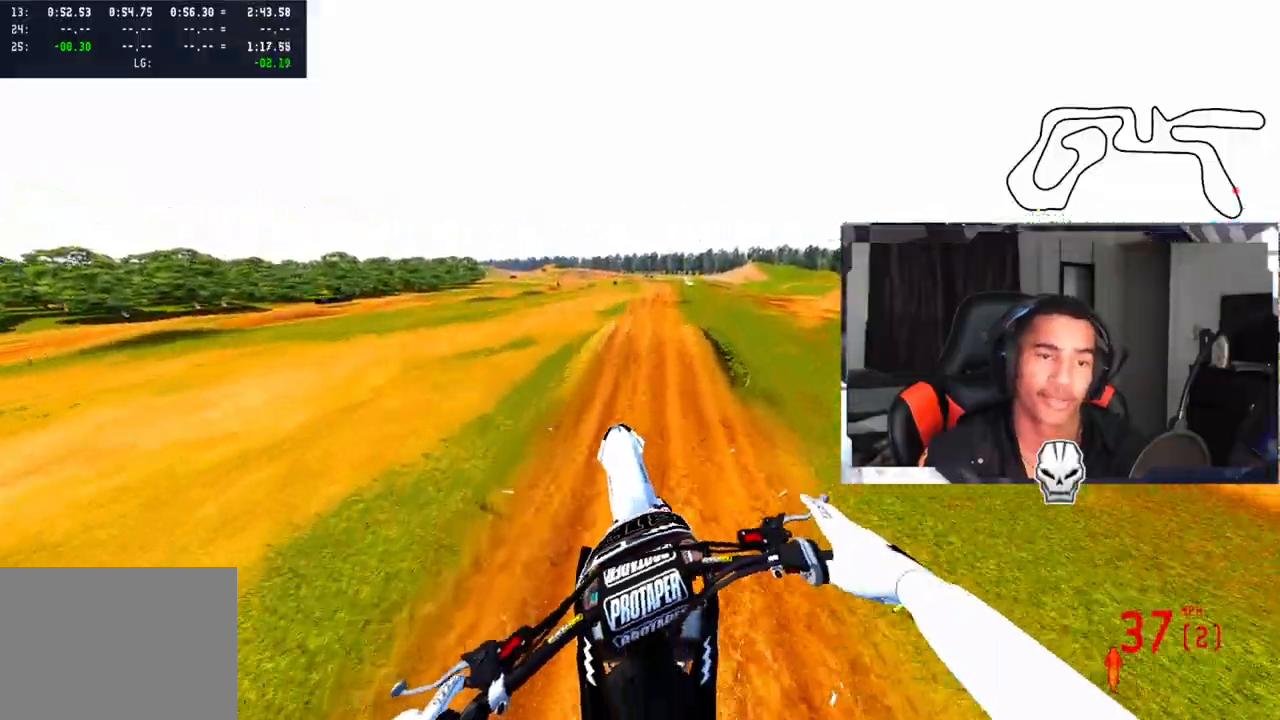
{"buttons": ["R2"], "left_stick": "up-right", "right_stick": "up", "events": [[117, "right_stick", "up"], [133, "R2", "down"]]}
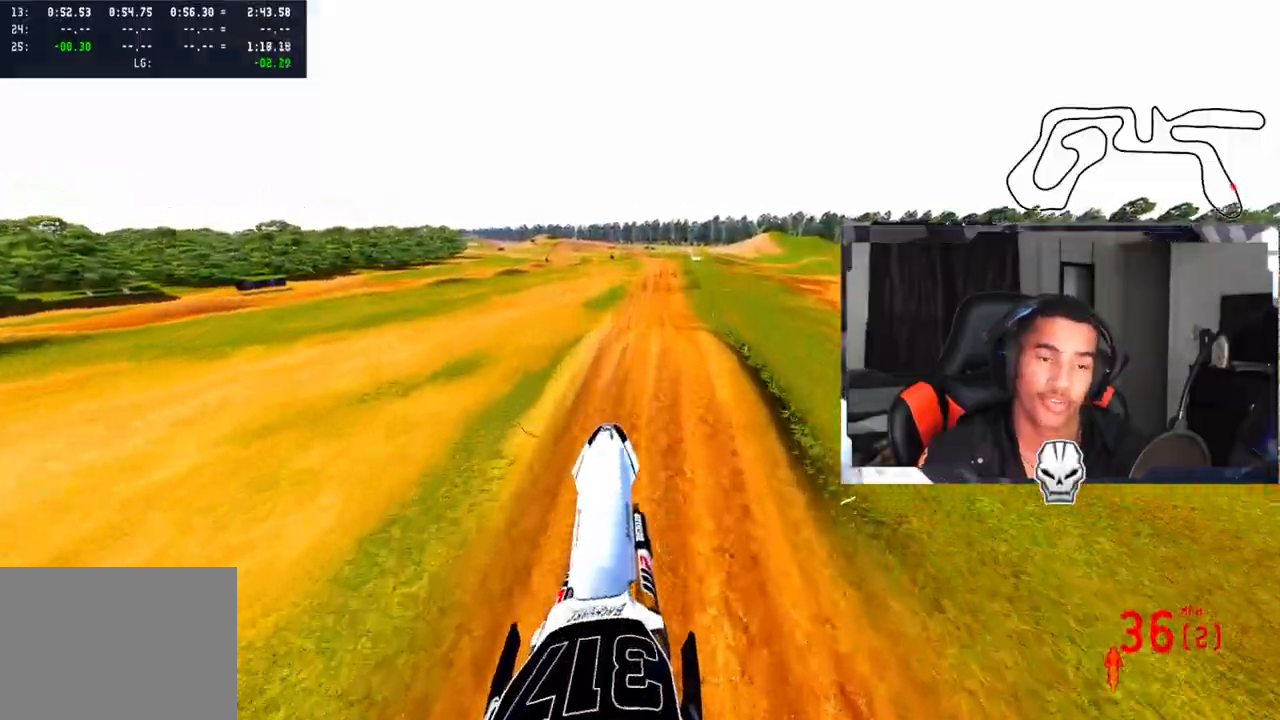
{"buttons": ["CROSS", "R2"], "left_stick": "center", "right_stick": "up", "events": [[17, "left_stick", "center"], [417, "CROSS", "down"]]}
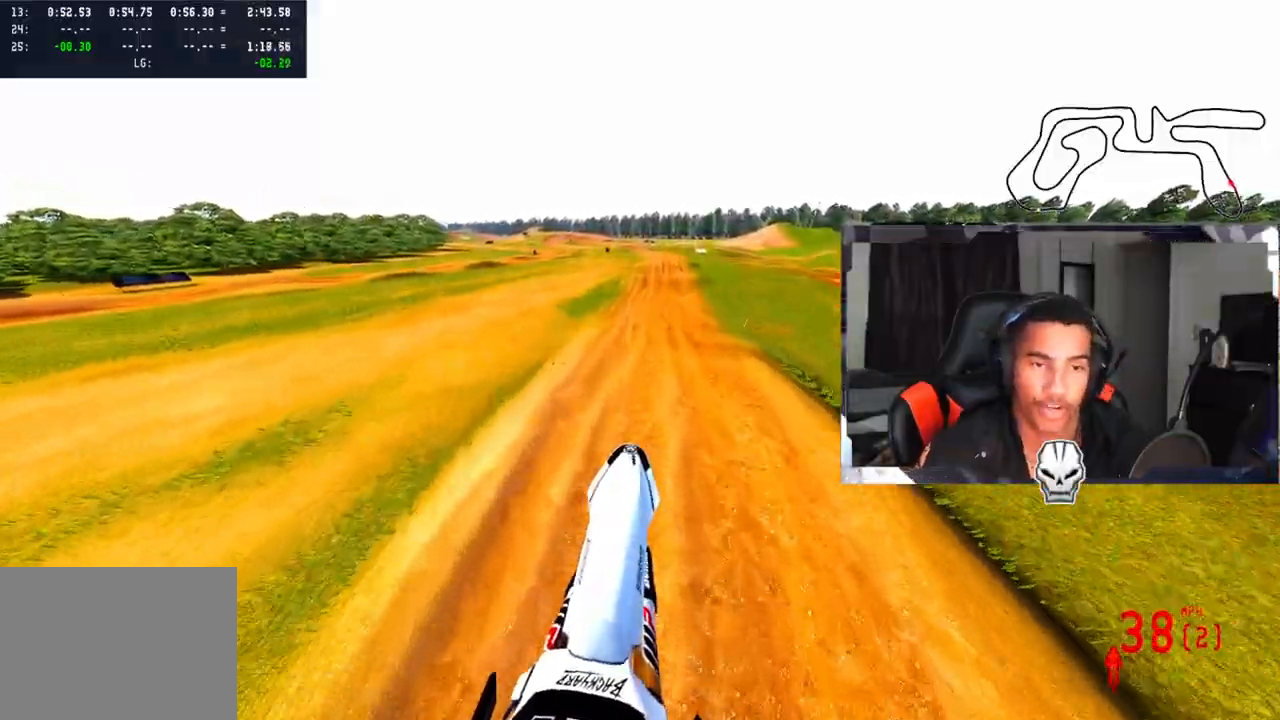
{"buttons": ["R2"], "left_stick": "center", "right_stick": "down", "events": [[50, "CROSS", "up"], [100, "left_stick", "right"], [100, "right_stick", "center"], [233, "left_stick", "center"], [300, "right_stick", "down"]]}
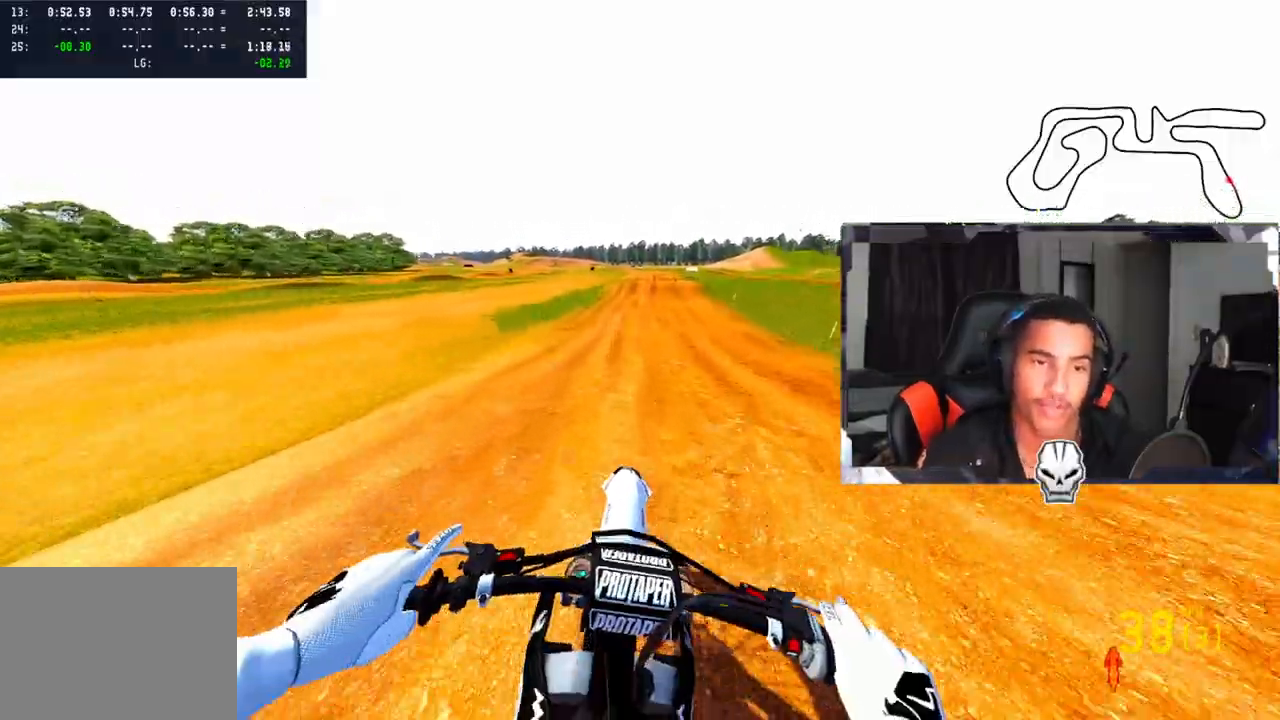
{"buttons": ["R2"], "left_stick": "center", "right_stick": "down", "events": []}
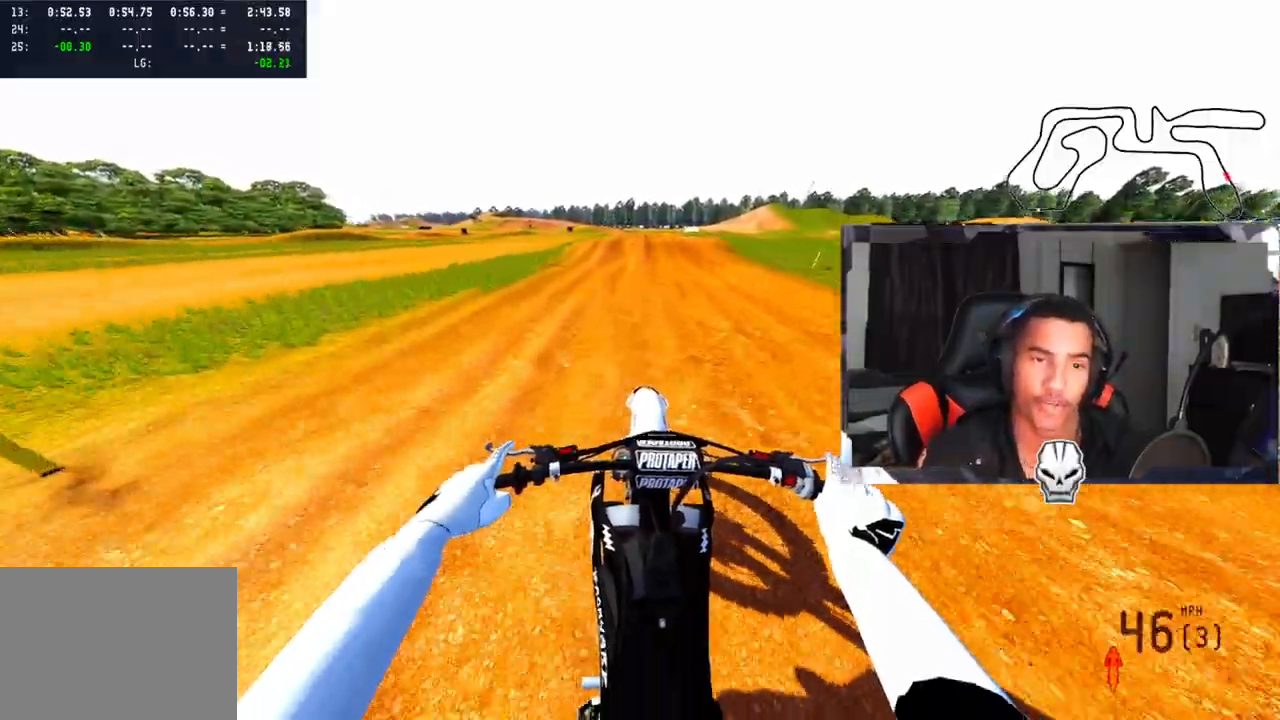
{"buttons": ["R2"], "left_stick": "center", "right_stick": "center", "events": [[133, "left_stick", "up-right"], [200, "left_stick", "center"], [333, "right_stick", "center"]]}
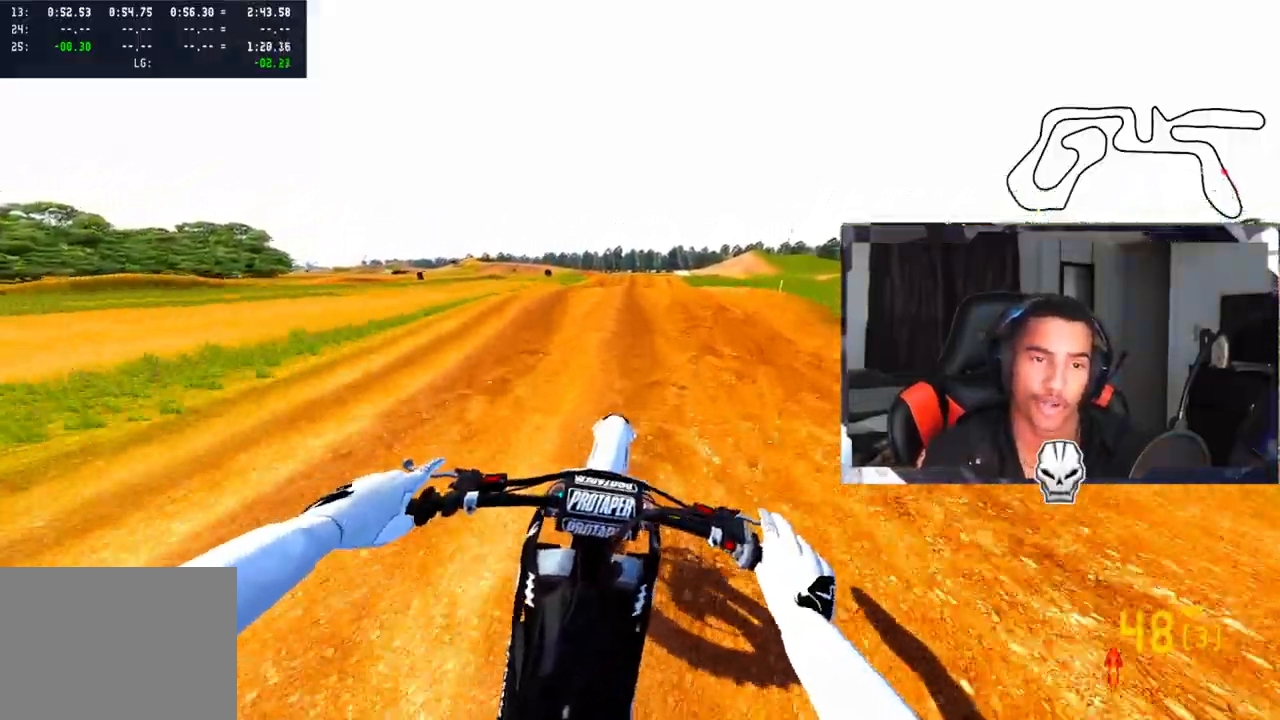
{"buttons": ["R2"], "left_stick": "center", "right_stick": "up", "events": [[300, "right_stick", "up"]]}
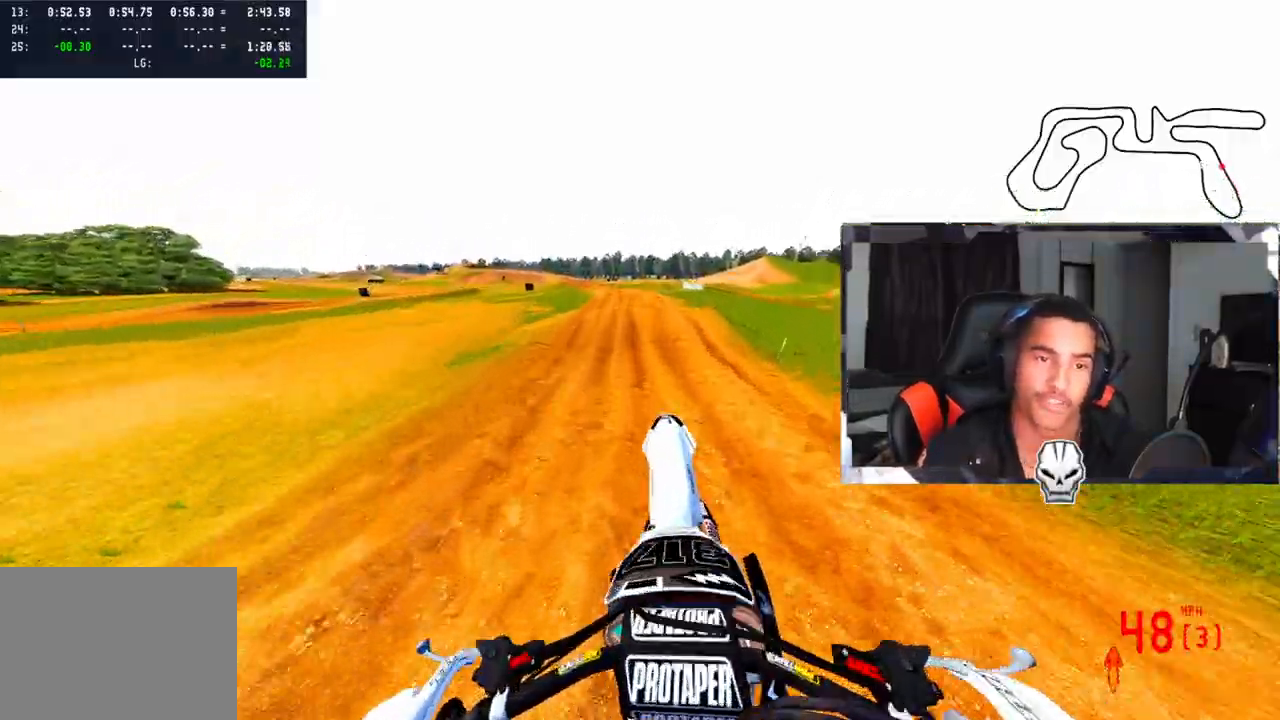
{"buttons": [], "left_stick": "left", "right_stick": "center", "events": [[150, "R2", "up"], [167, "left_stick", "up-right"], [200, "right_stick", "center"], [367, "left_stick", "center"], [500, "left_stick", "left"]]}
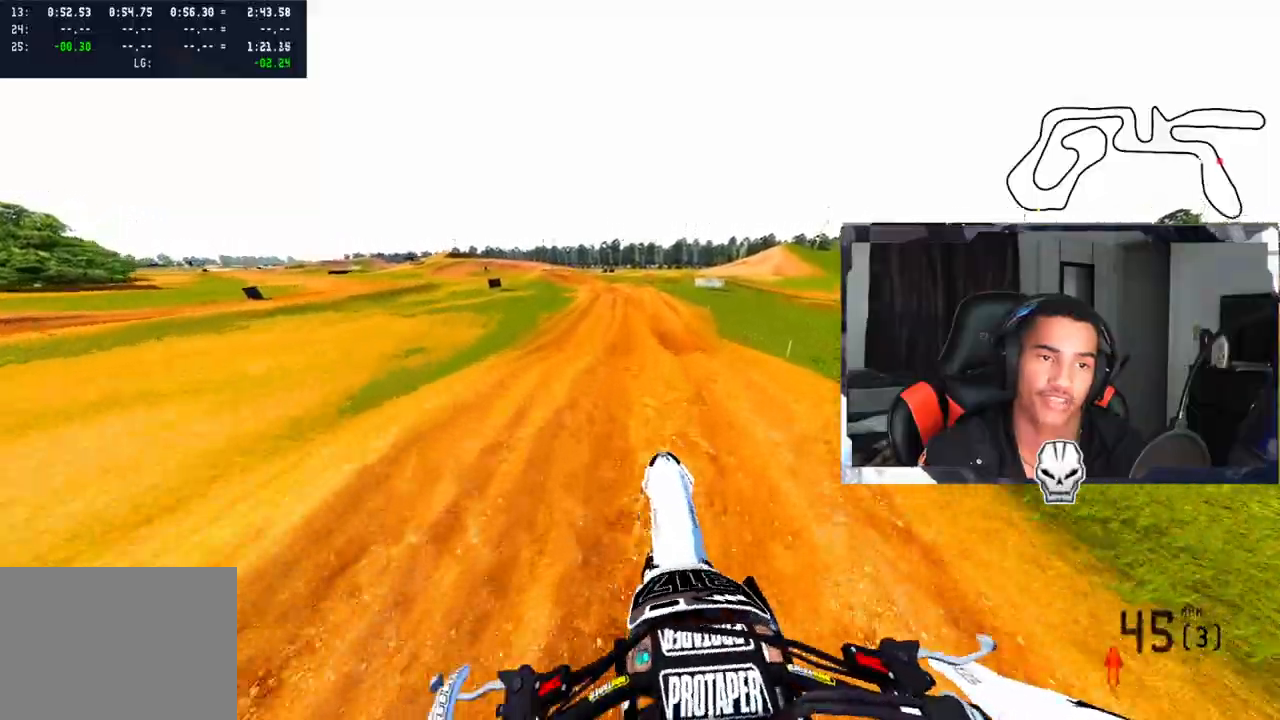
{"buttons": ["R2"], "left_stick": "center", "right_stick": "center", "events": [[100, "R2", "down"], [133, "left_stick", "center"]]}
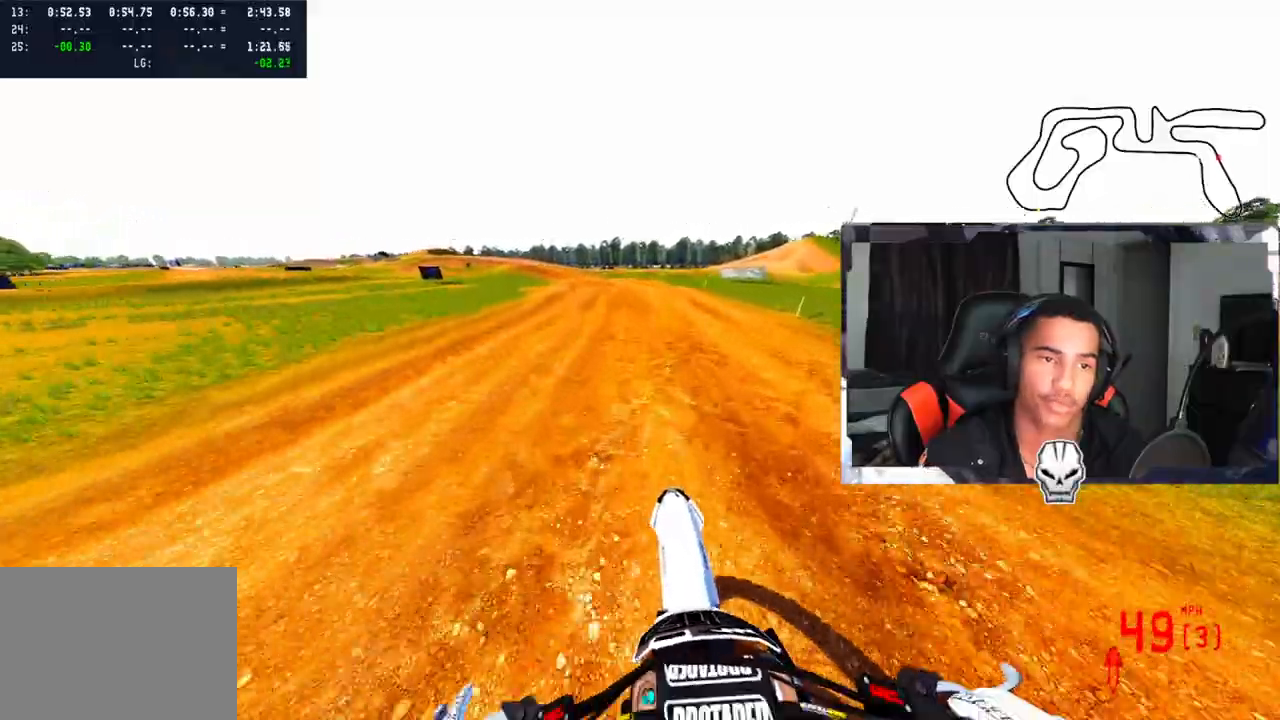
{"buttons": ["R2"], "left_stick": "left", "right_stick": "center", "events": [[317, "left_stick", "left"]]}
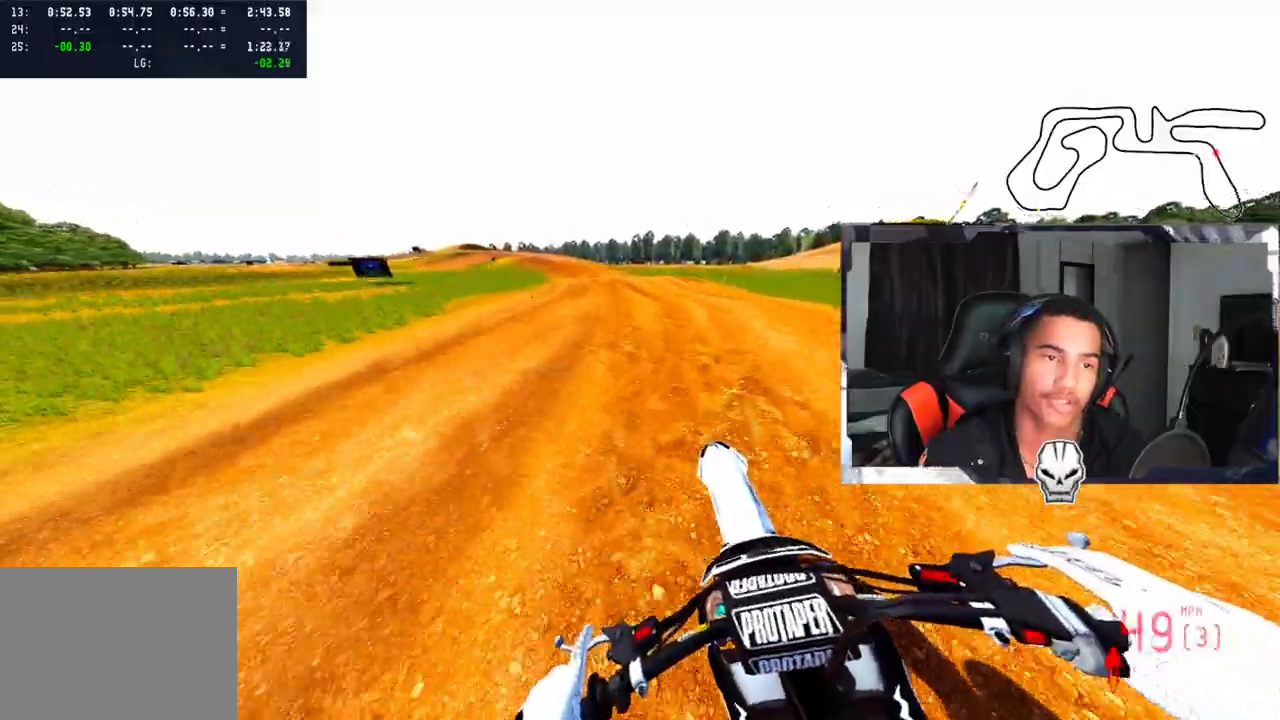
{"buttons": [], "left_stick": "left", "right_stick": "center", "events": [[17, "R2", "up"], [267, "R3", "down"], [367, "R3", "up"]]}
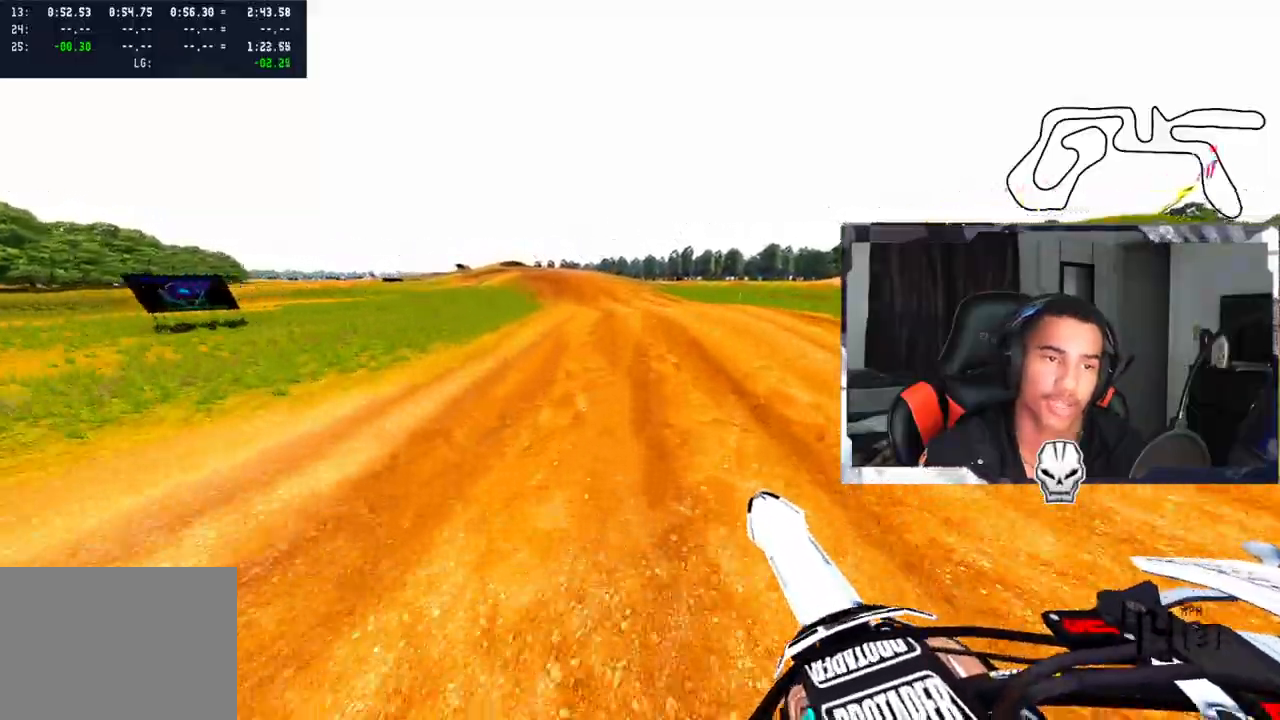
{"buttons": [], "left_stick": "center", "right_stick": "center", "events": [[100, "right_stick", "up-right"], [133, "R2", "down"], [150, "right_stick", "up"], [300, "R2", "up"], [350, "R2", "down"], [433, "R2", "up"], [483, "right_stick", "center"], [500, "left_stick", "center"]]}
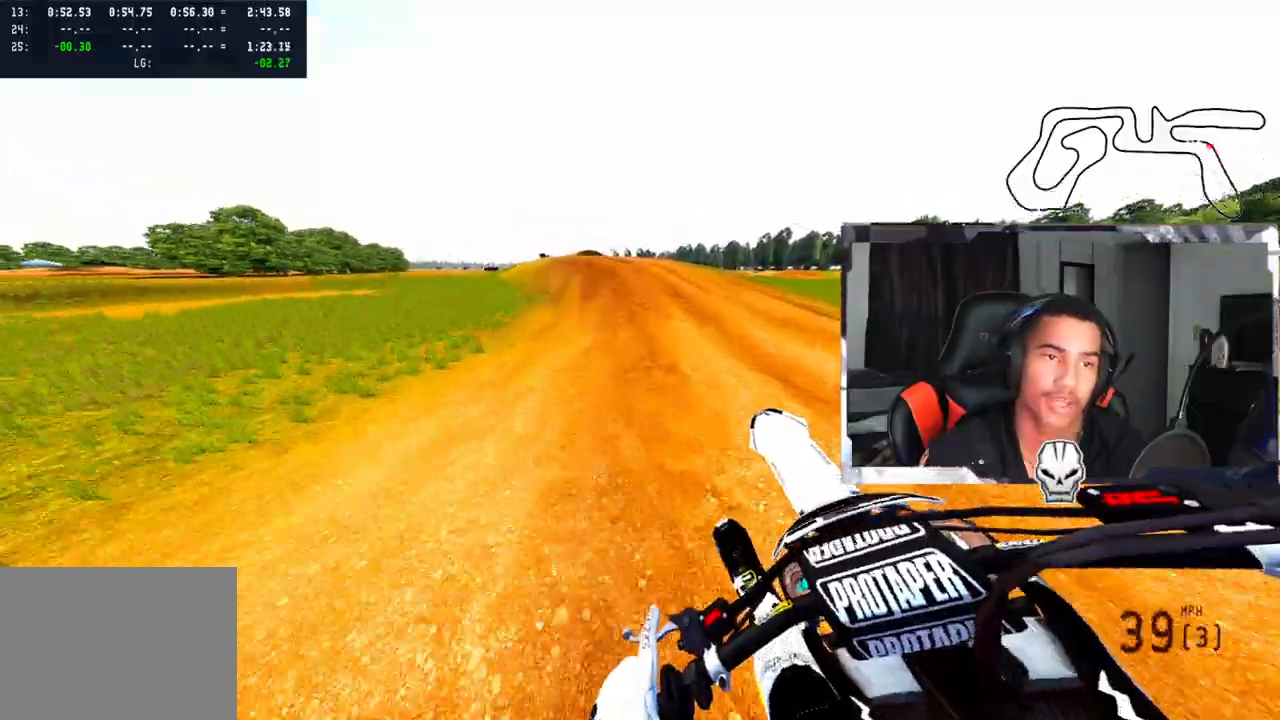
{"buttons": [], "left_stick": "center", "right_stick": "center", "events": [[133, "left_stick", "right"], [267, "R3", "down"], [350, "R3", "up"], [417, "left_stick", "center"]]}
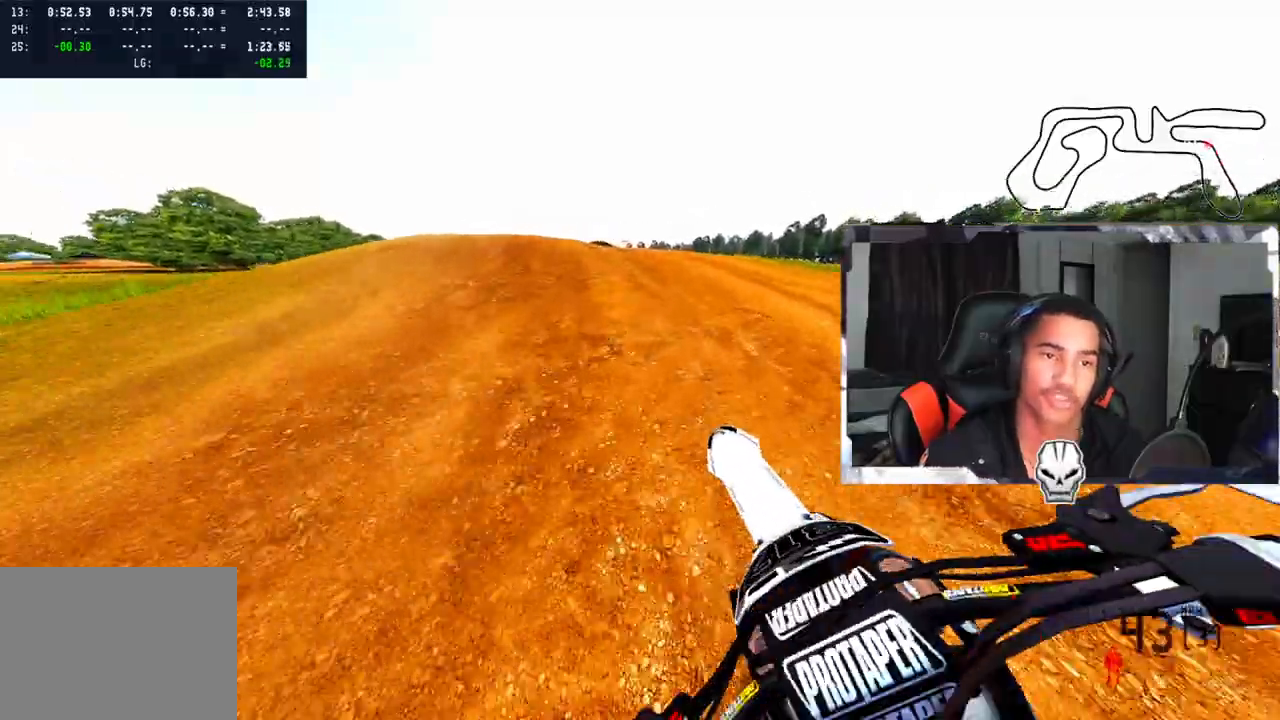
{"buttons": [], "left_stick": "center", "right_stick": "center", "events": [[67, "TRIANGLE", "down"], [183, "TRIANGLE", "up"]]}
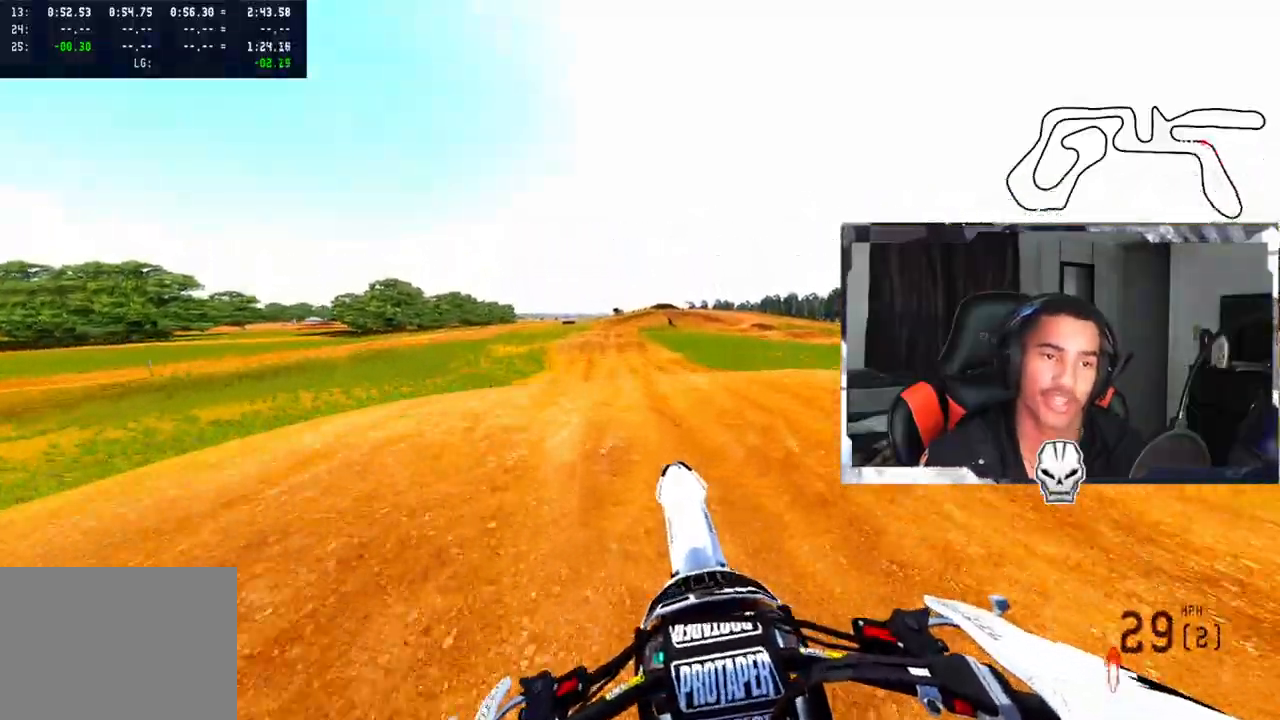
{"buttons": ["R2"], "left_stick": "center", "right_stick": "center", "events": [[233, "R2", "down"]]}
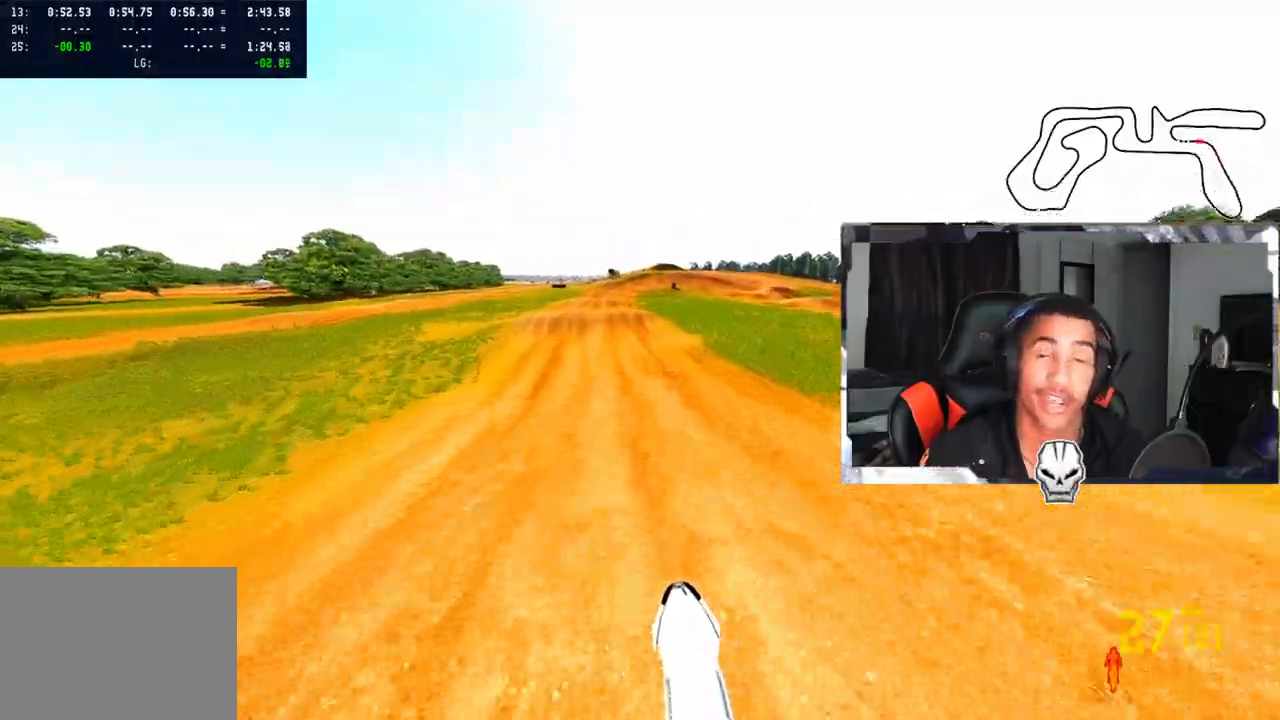
{"buttons": ["R2"], "left_stick": "center", "right_stick": "center", "events": []}
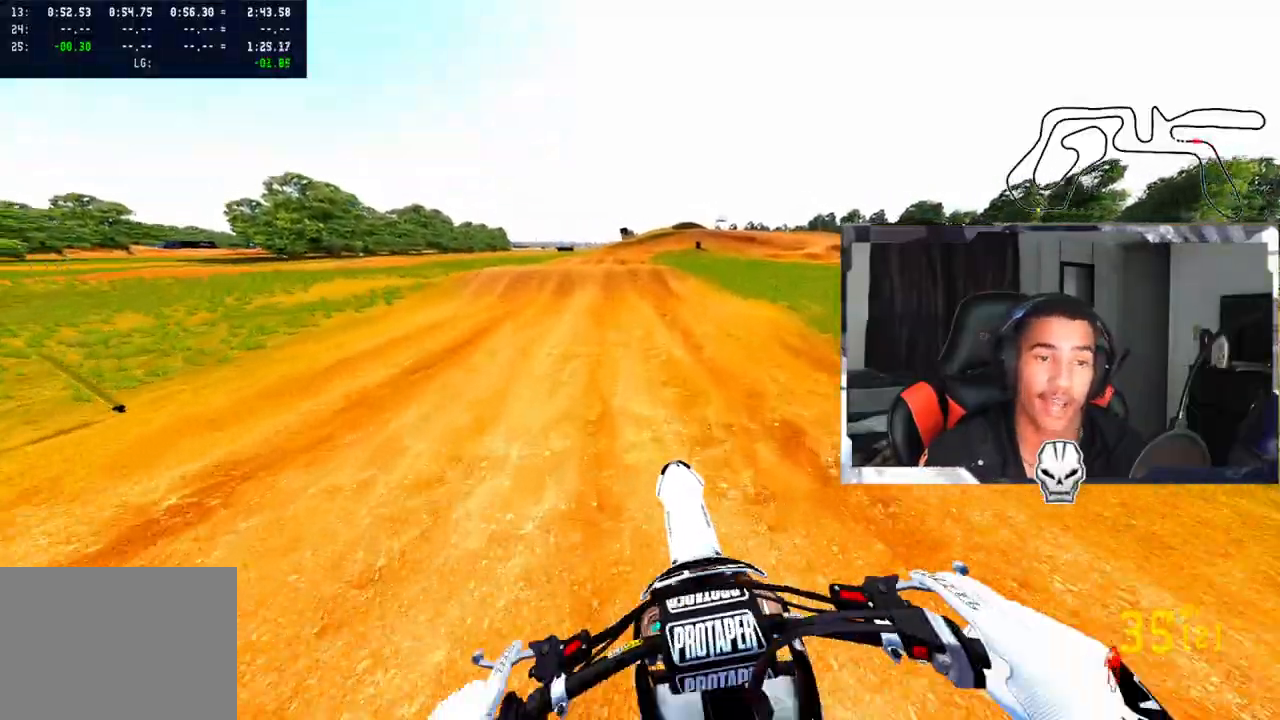
{"buttons": ["R2"], "left_stick": "center", "right_stick": "center", "events": []}
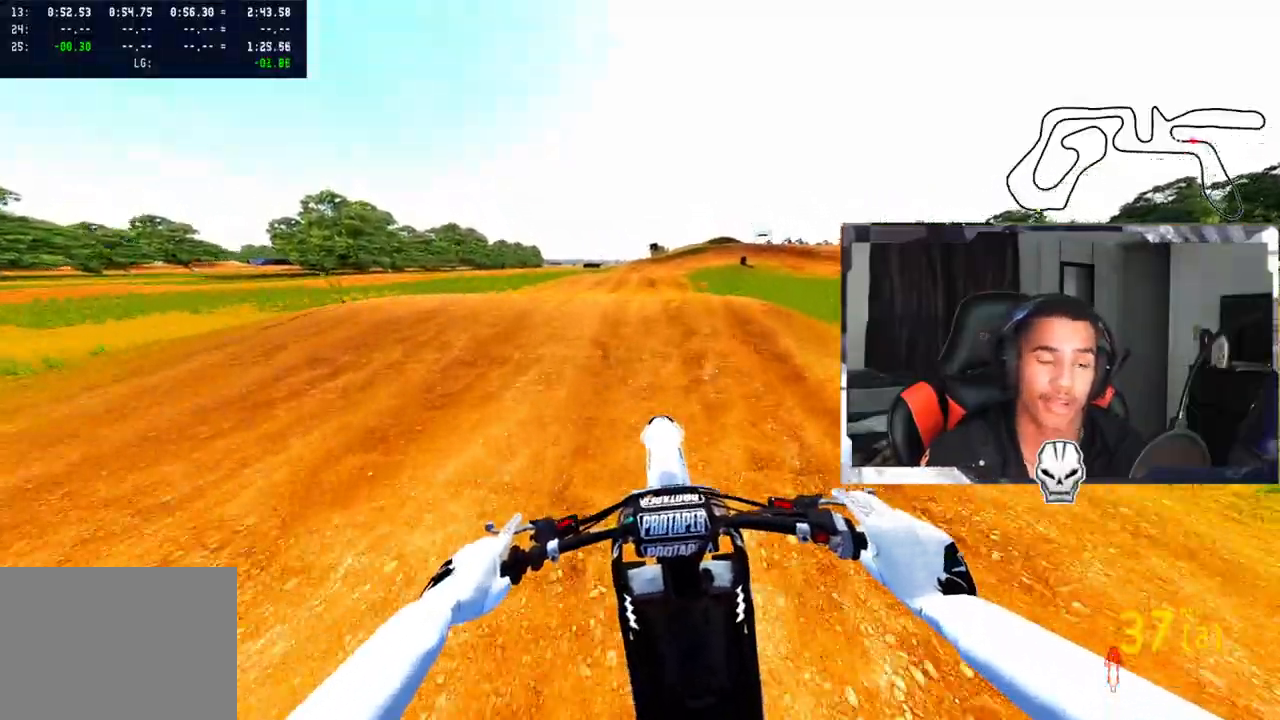
{"buttons": ["R2"], "left_stick": "up-right", "right_stick": "up", "events": [[133, "right_stick", "up-right"], [233, "right_stick", "up"], [367, "left_stick", "up-right"]]}